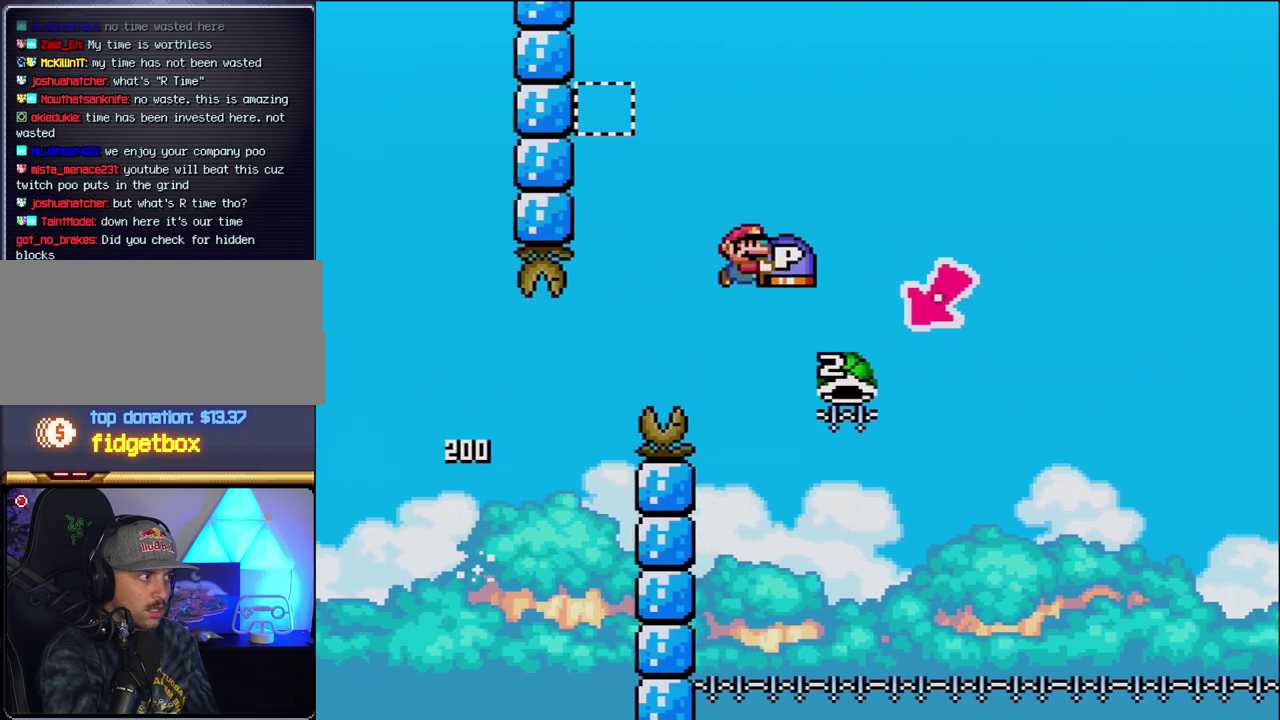
Gameplay with a controller (Nintendo layout); each line is a JSON object with the inputs held at the frame after it. "events" lists button and stick changes between this image and that frame as [ms after this image, input, new state], when the widget could be followed in between. Not read: L3 R3.
{"buttons": ["B", "Y"], "events": [[200, "DPAD_RIGHT", "up"], [233, "DPAD_LEFT", "down"], [450, "DPAD_LEFT", "up"]]}
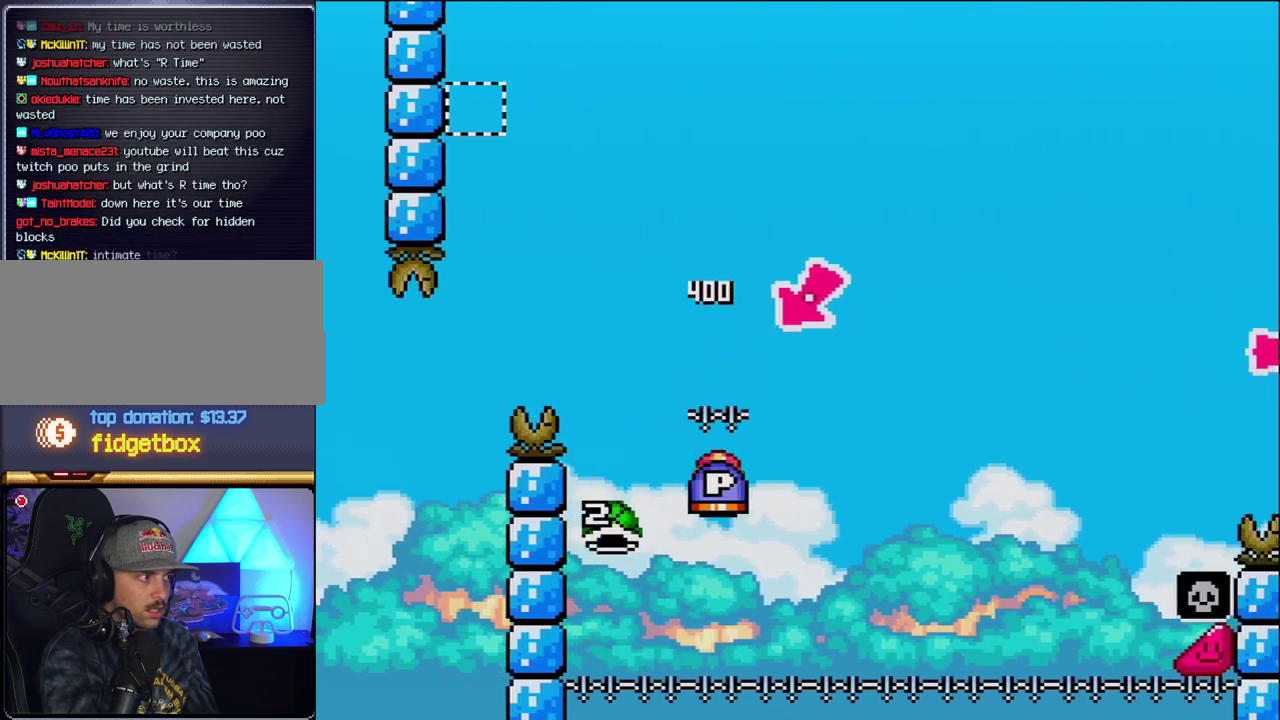
{"buttons": ["B", "Y", "DPAD_RIGHT"], "events": [[17, "DPAD_RIGHT", "down"]]}
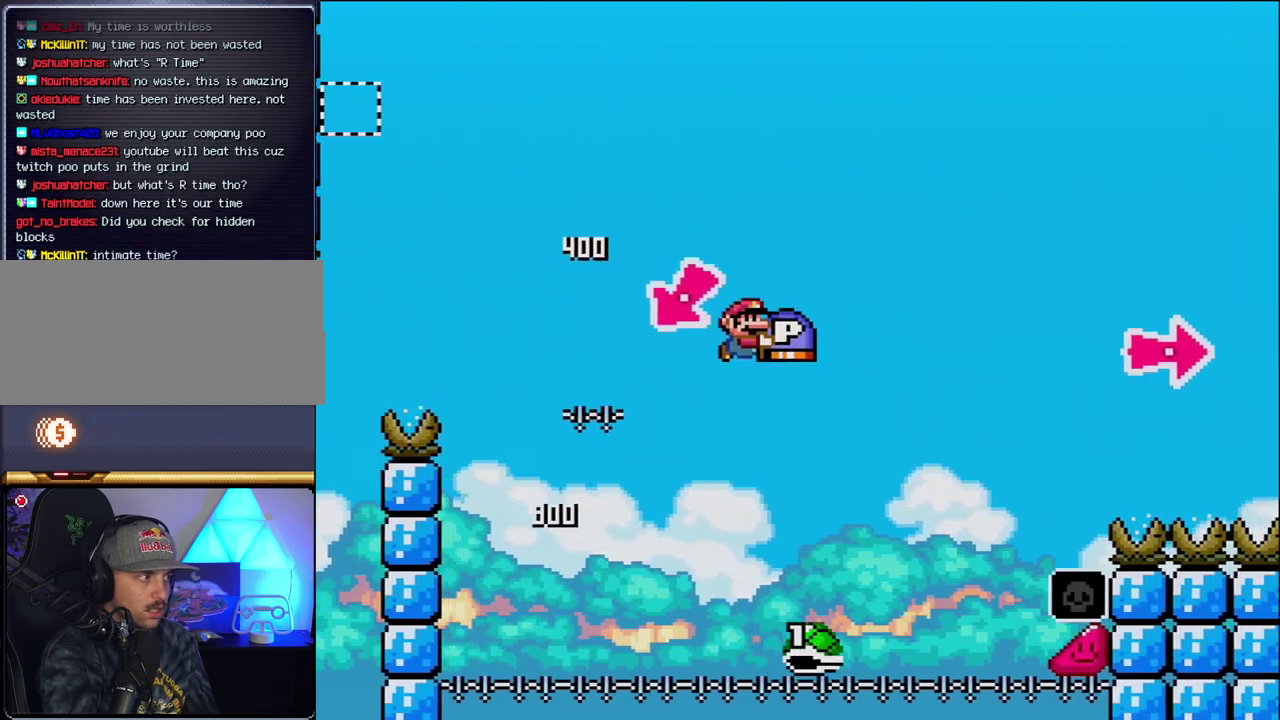
{"buttons": ["B", "Y", "DPAD_RIGHT"], "events": [[333, "B", "up"], [433, "B", "down"]]}
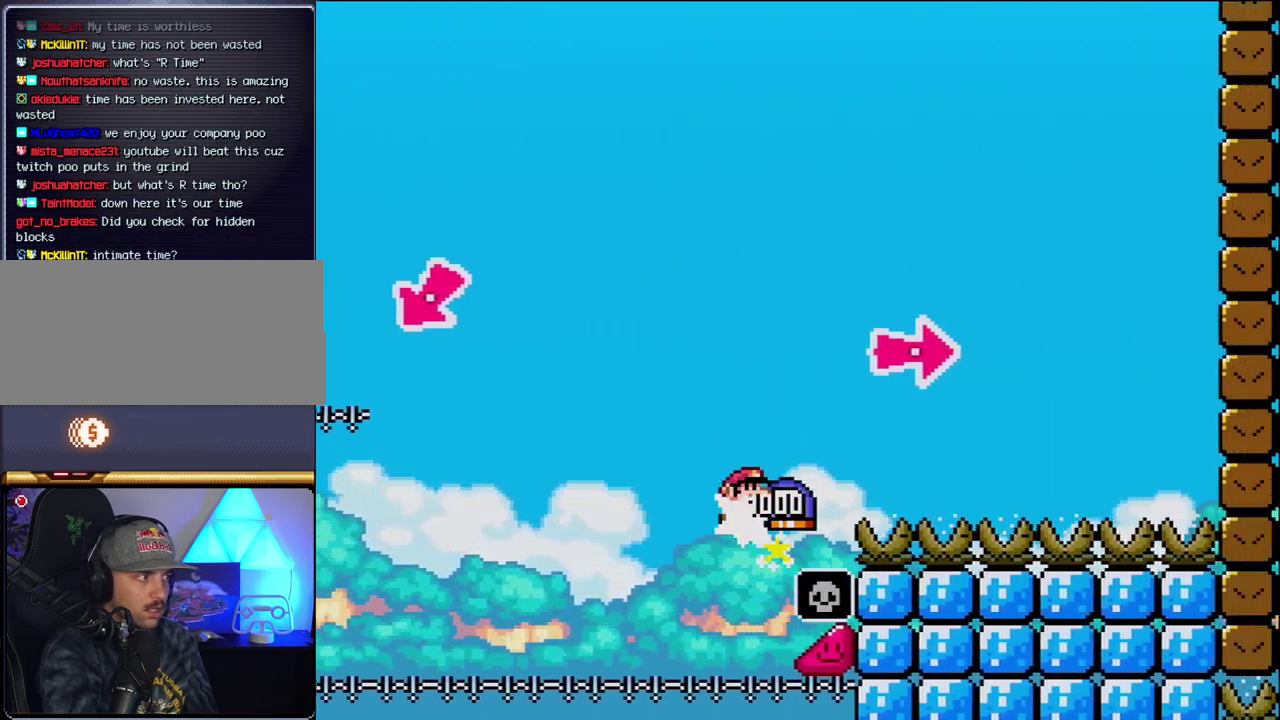
{"buttons": ["B", "Y", "DPAD_RIGHT"], "events": [[200, "Y", "up"], [333, "Y", "down"]]}
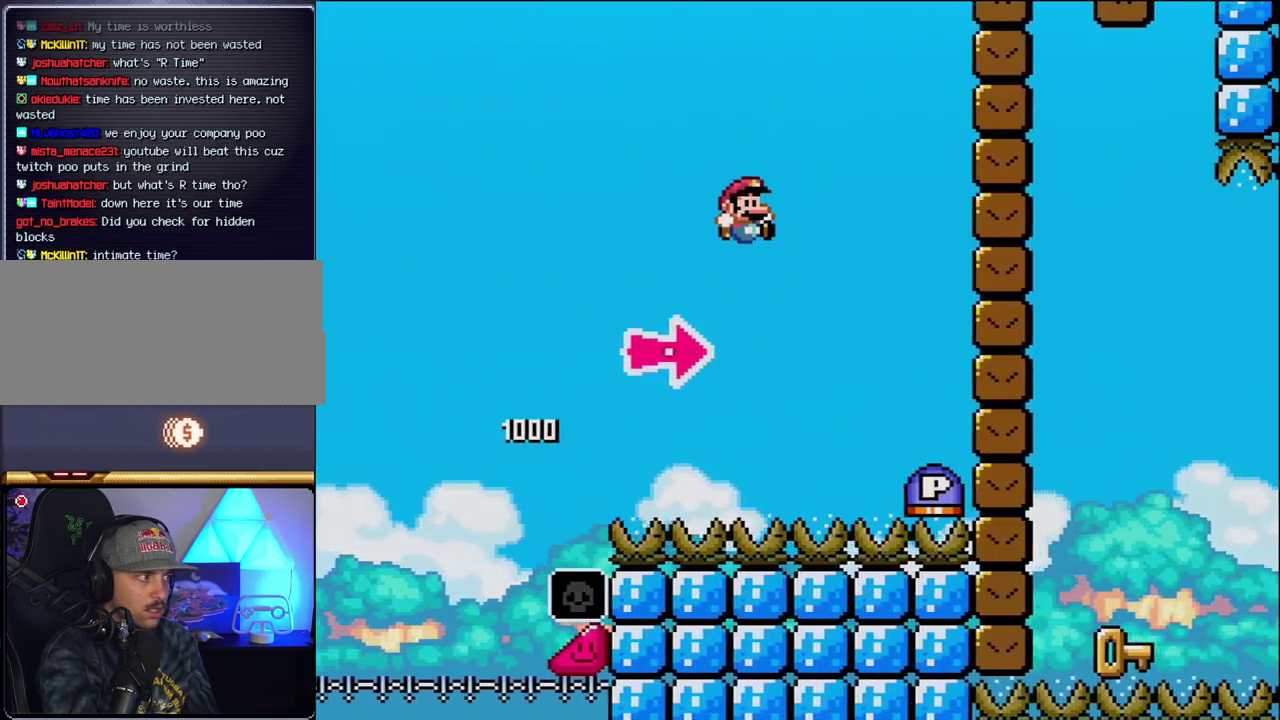
{"buttons": ["B", "DPAD_RIGHT"], "events": [[83, "B", "up"], [367, "B", "down"], [367, "Y", "up"]]}
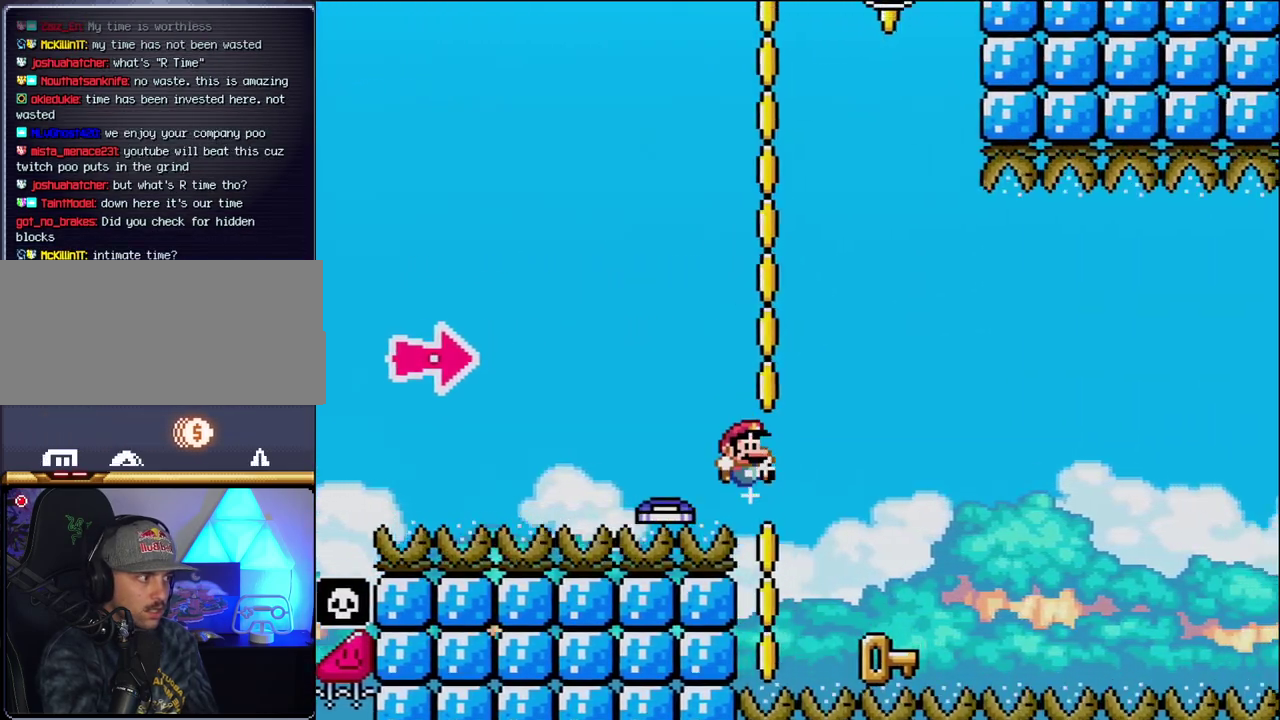
{"buttons": ["DPAD_LEFT"], "events": [[17, "Y", "down"], [200, "Y", "up"], [233, "B", "up"], [233, "DPAD_LEFT", "down"], [233, "DPAD_RIGHT", "up"]]}
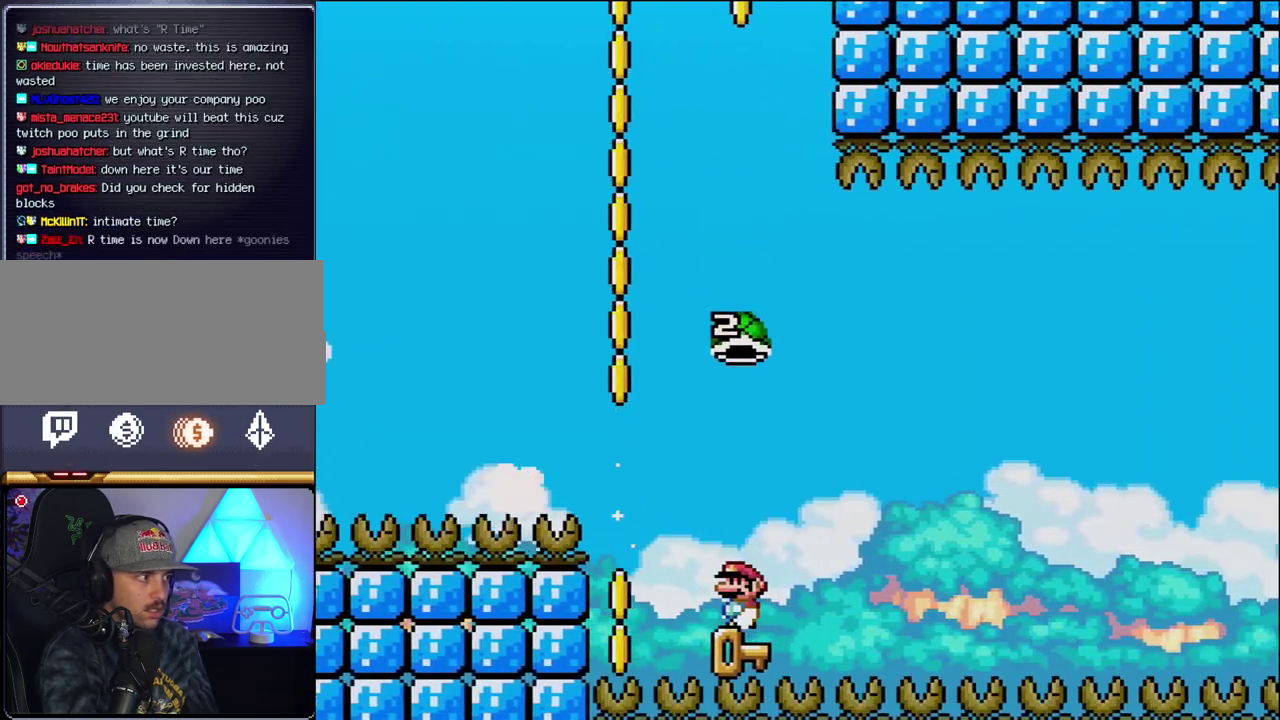
{"buttons": ["B", "Y"], "events": [[17, "DPAD_LEFT", "up"], [83, "DPAD_RIGHT", "down"], [150, "B", "down"], [150, "Y", "down"], [233, "DPAD_RIGHT", "up"]]}
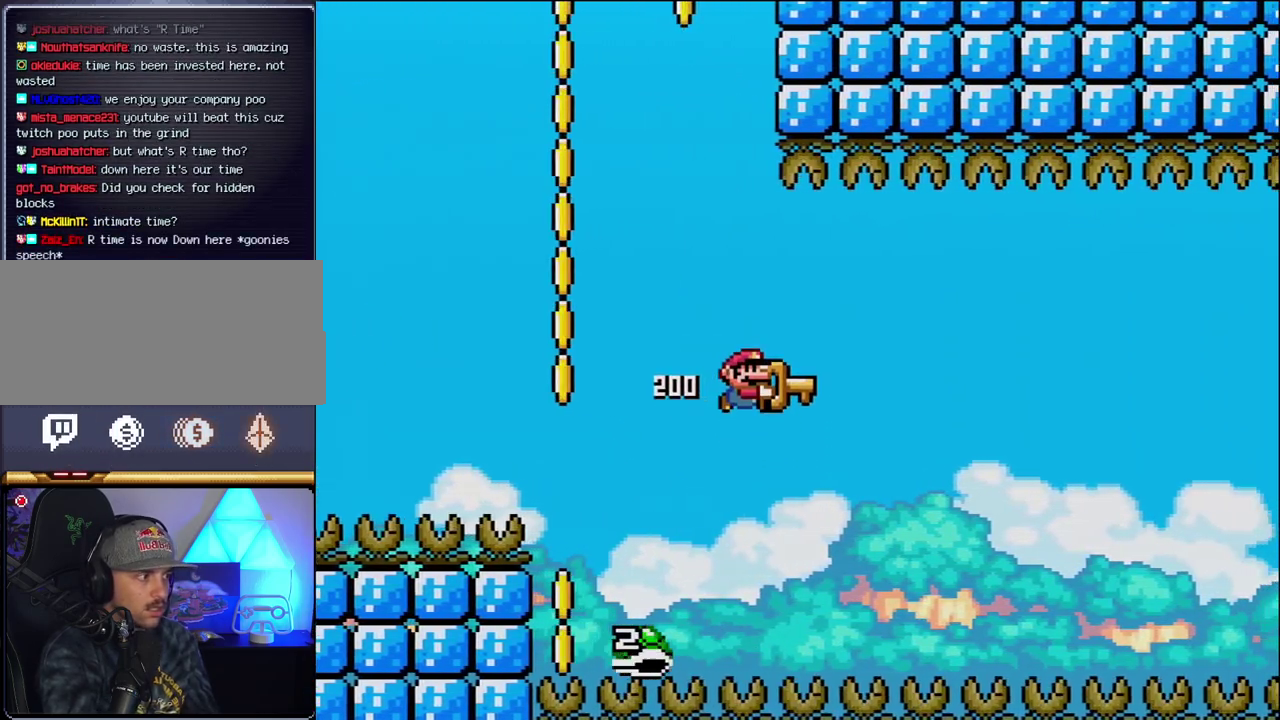
{"buttons": ["B", "Y", "DPAD_RIGHT"], "events": [[17, "DPAD_RIGHT", "down"]]}
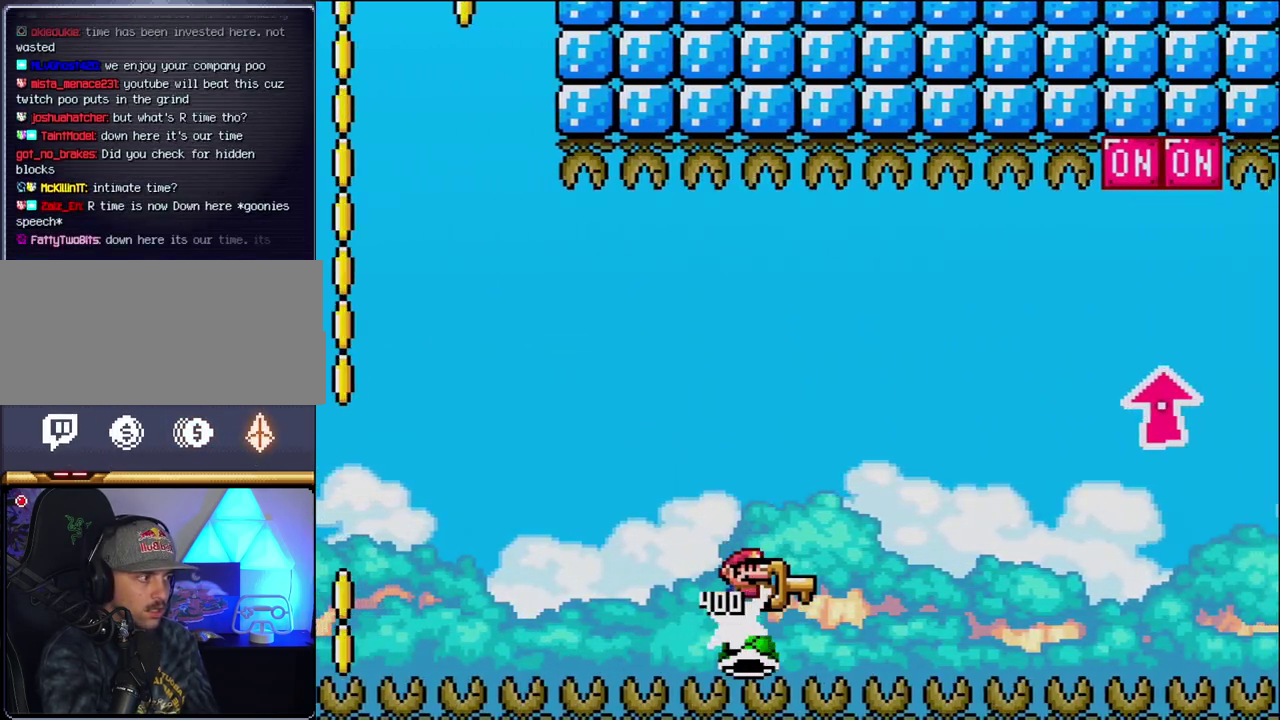
{"buttons": ["B", "Y", "DPAD_UP", "DPAD_RIGHT"], "events": [[150, "DPAD_UP", "down"]]}
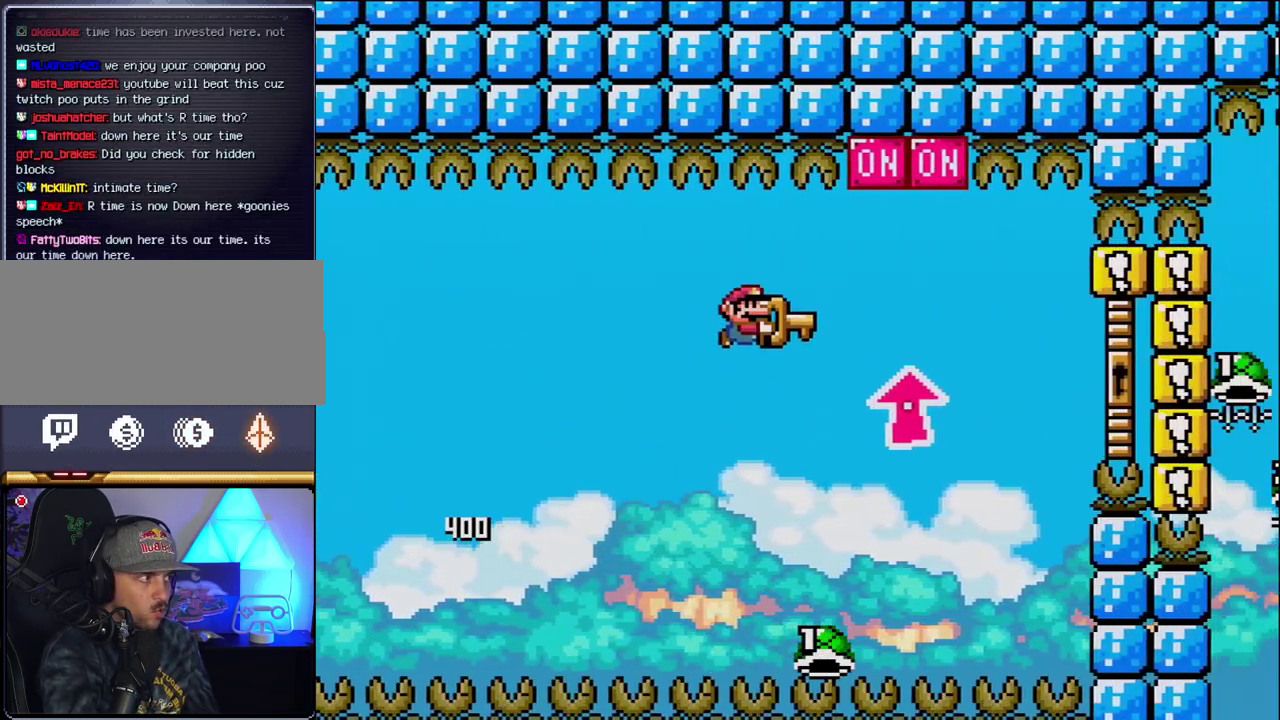
{"buttons": ["B", "Y", "DPAD_LEFT"], "events": [[200, "Y", "up"], [300, "Y", "down"], [367, "DPAD_UP", "up"], [433, "DPAD_RIGHT", "up"], [450, "DPAD_LEFT", "down"]]}
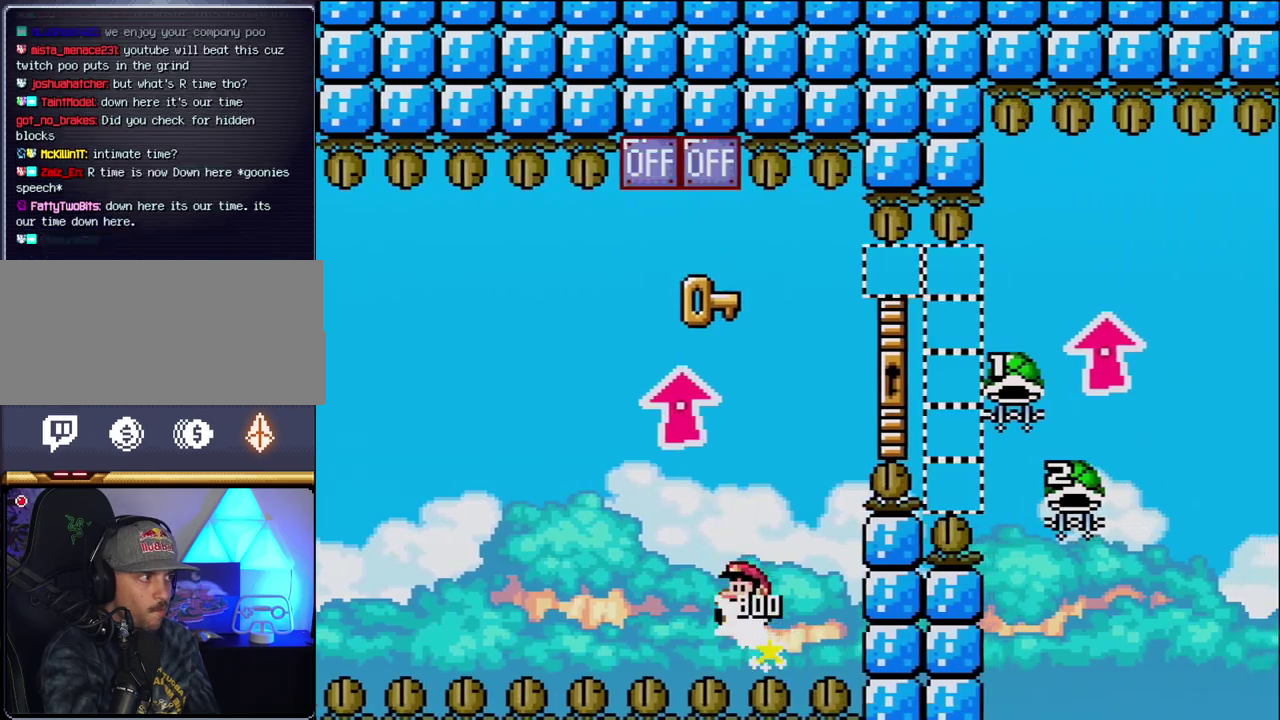
{"buttons": ["B", "Y", "DPAD_UP", "DPAD_RIGHT"], "events": [[17, "DPAD_LEFT", "up"], [50, "DPAD_RIGHT", "down"], [183, "DPAD_UP", "down"]]}
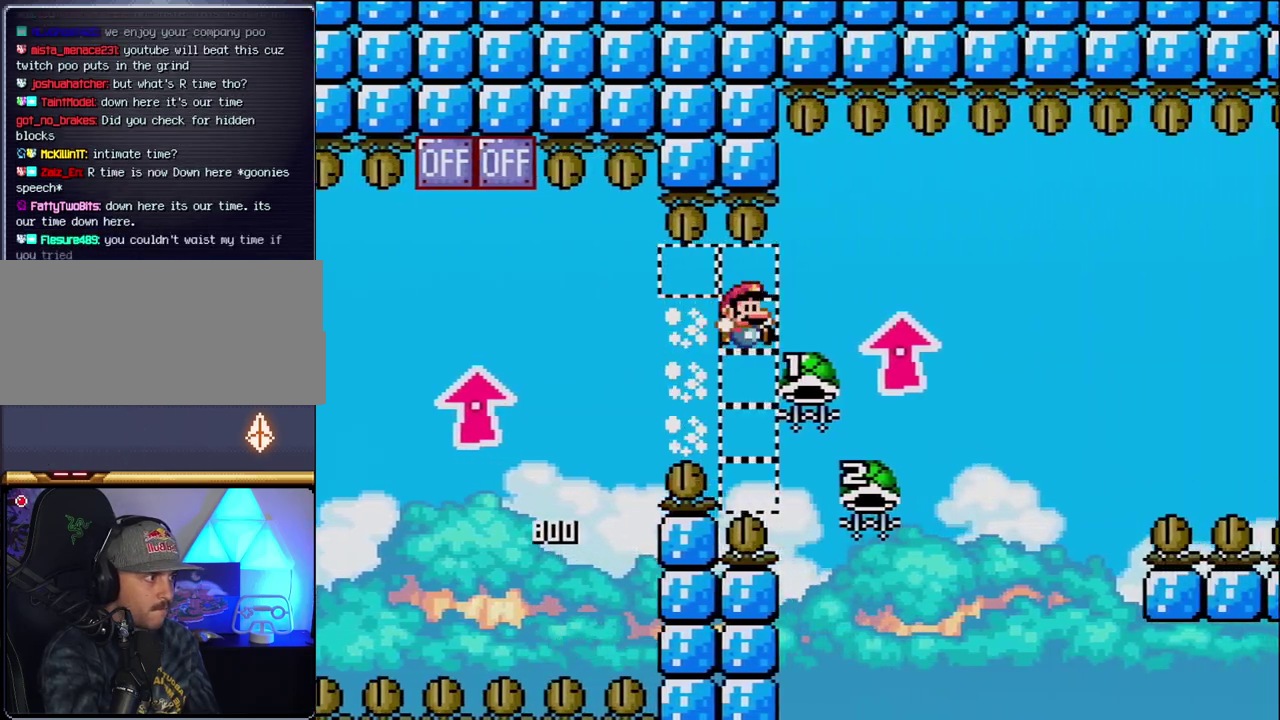
{"buttons": ["B", "DPAD_RIGHT"], "events": [[200, "Y", "up"], [267, "DPAD_RIGHT", "up"], [267, "DPAD_UP", "up"], [300, "DPAD_LEFT", "down"], [450, "DPAD_LEFT", "up"], [483, "DPAD_RIGHT", "down"]]}
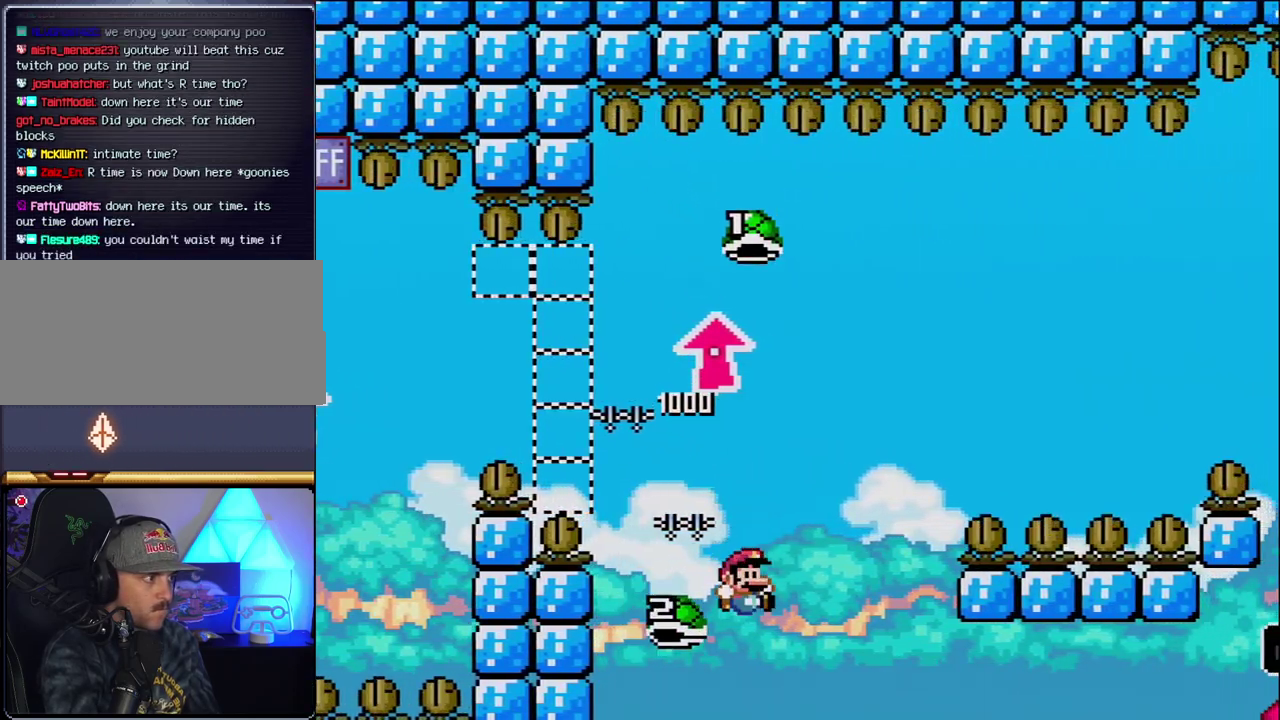
{"buttons": ["B", "DPAD_RIGHT"], "events": [[17, "Y", "down"], [450, "Y", "up"]]}
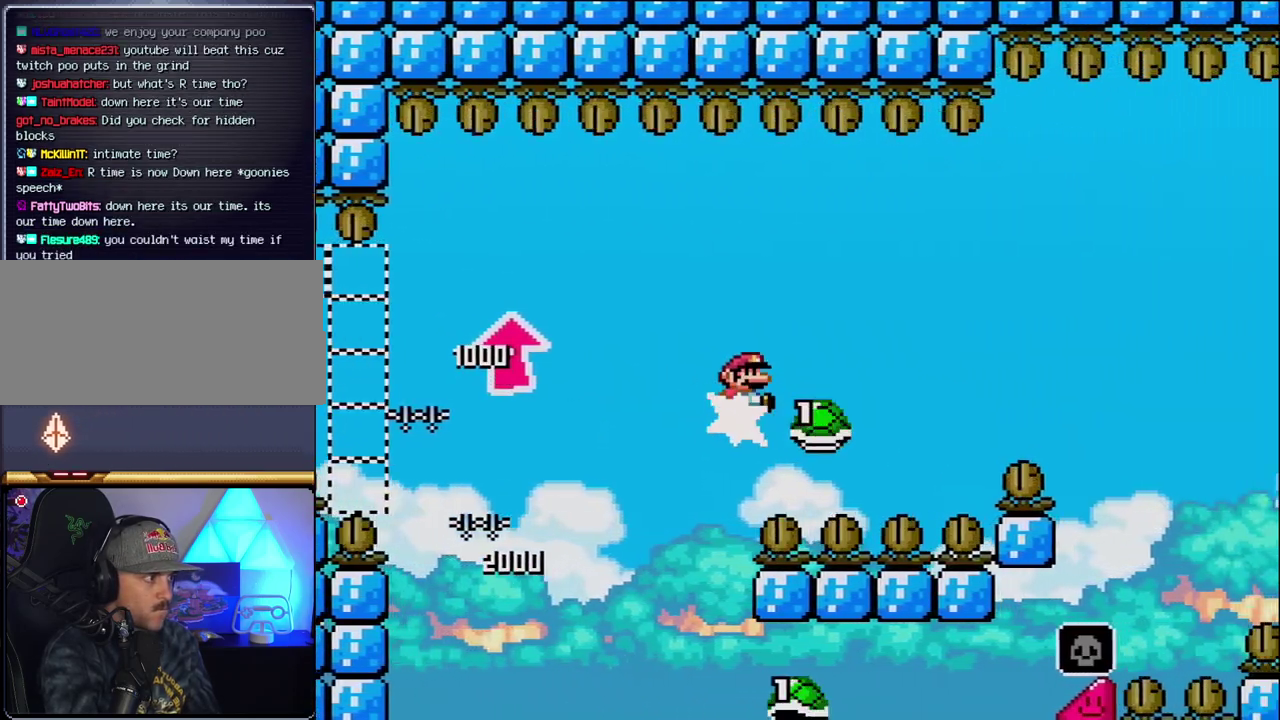
{"buttons": ["B", "Y", "DPAD_RIGHT"], "events": [[117, "Y", "down"], [167, "B", "up"], [233, "B", "down"]]}
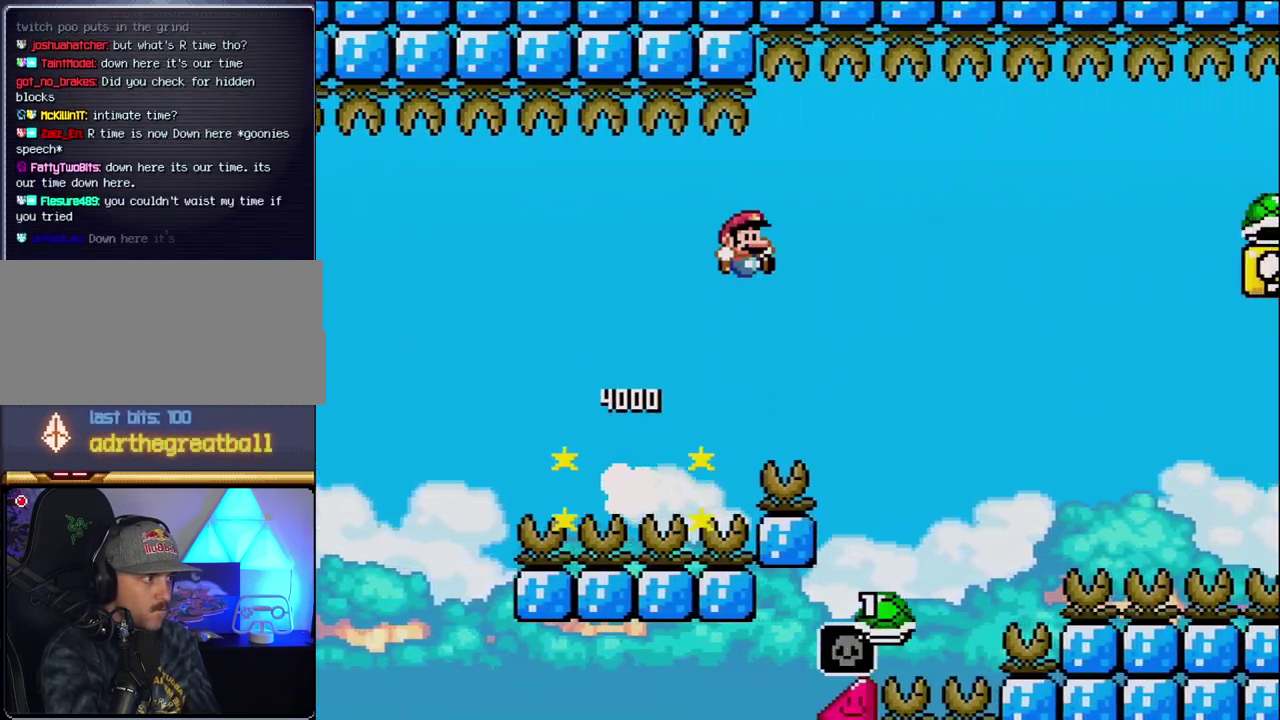
{"buttons": ["B", "Y", "DPAD_RIGHT"], "events": []}
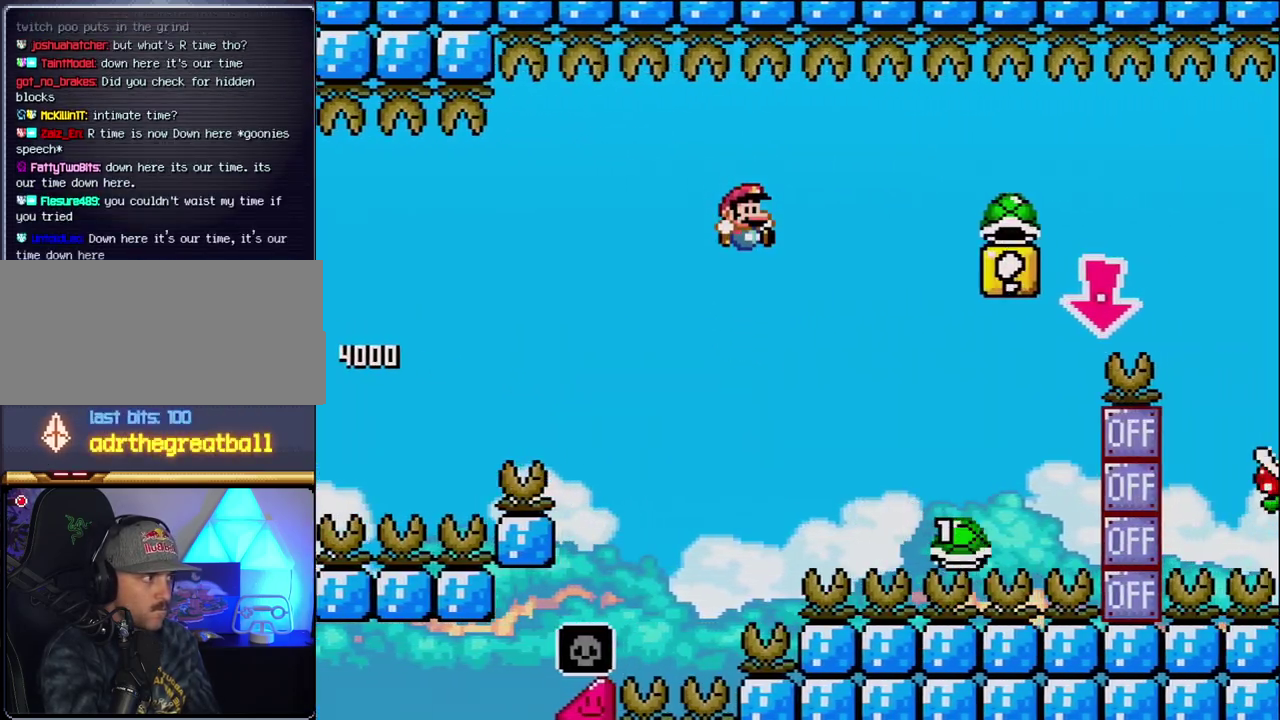
{"buttons": ["B", "Y", "DPAD_RIGHT"], "events": []}
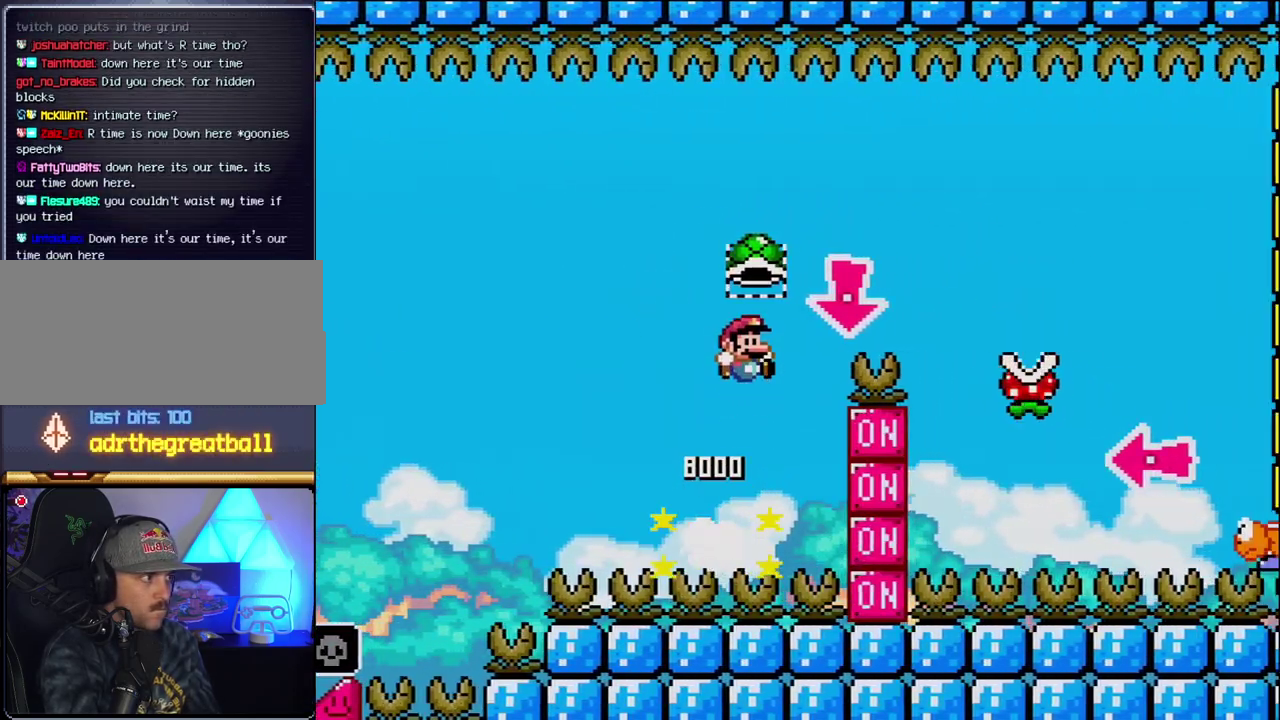
{"buttons": ["Y", "DPAD_RIGHT"], "events": [[117, "DPAD_DOWN", "down"], [150, "DPAD_RIGHT", "up"], [233, "Y", "up"], [333, "Y", "down"], [367, "B", "up"], [367, "DPAD_RIGHT", "down"], [383, "DPAD_DOWN", "up"]]}
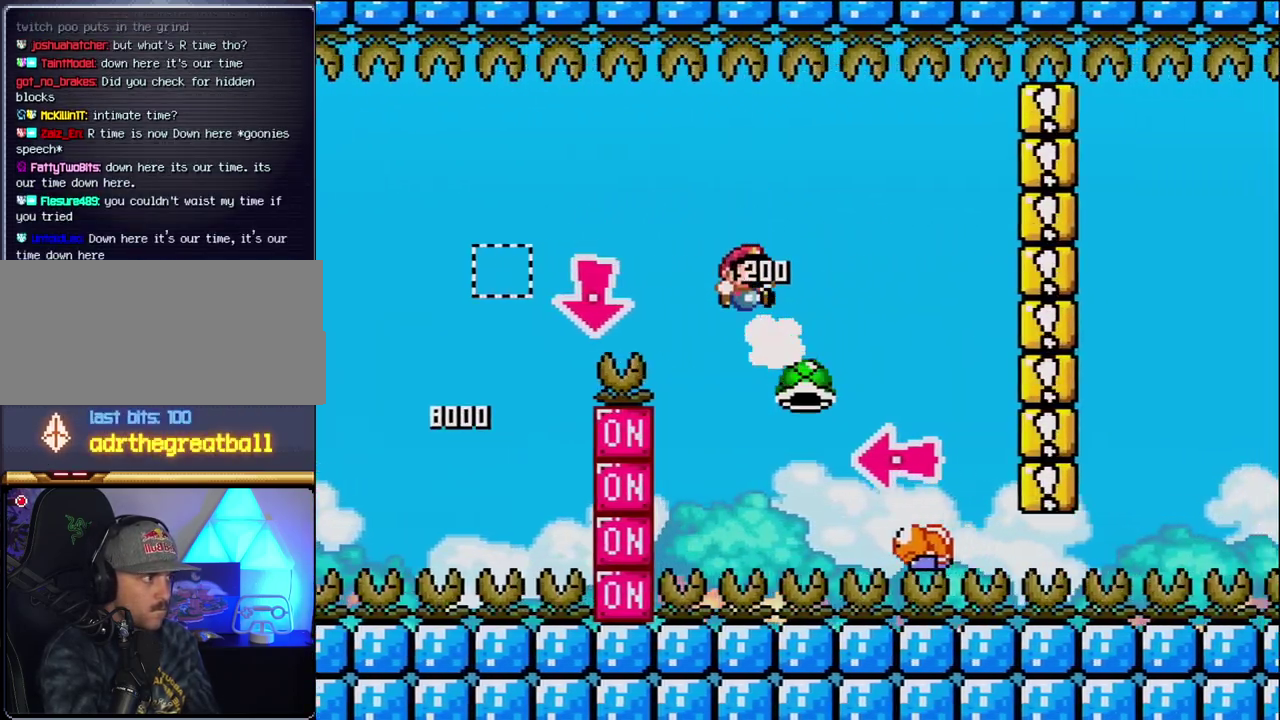
{"buttons": ["B"], "events": [[83, "B", "down"], [300, "DPAD_RIGHT", "up"], [333, "DPAD_LEFT", "down"], [433, "Y", "up"], [483, "DPAD_LEFT", "up"]]}
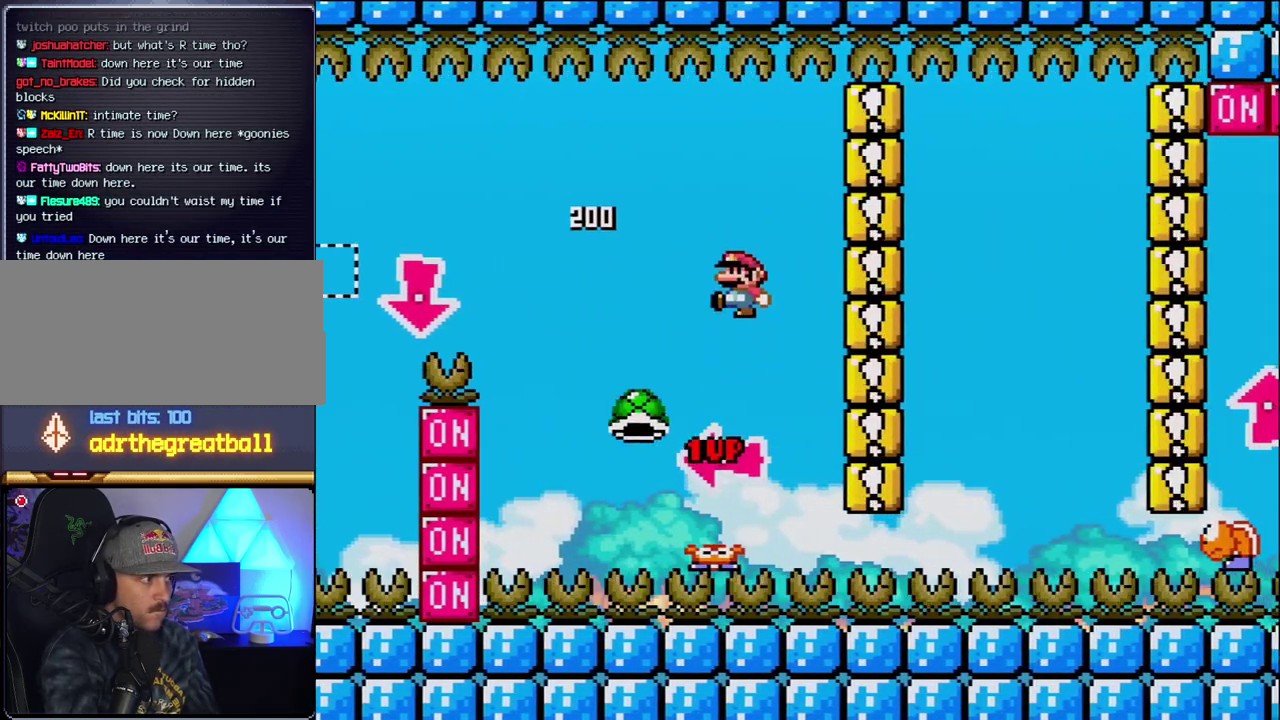
{"buttons": ["Y", "DPAD_RIGHT"], "events": [[50, "Y", "down"], [150, "DPAD_RIGHT", "down"], [300, "DPAD_RIGHT", "up"], [400, "B", "up"], [483, "DPAD_RIGHT", "down"]]}
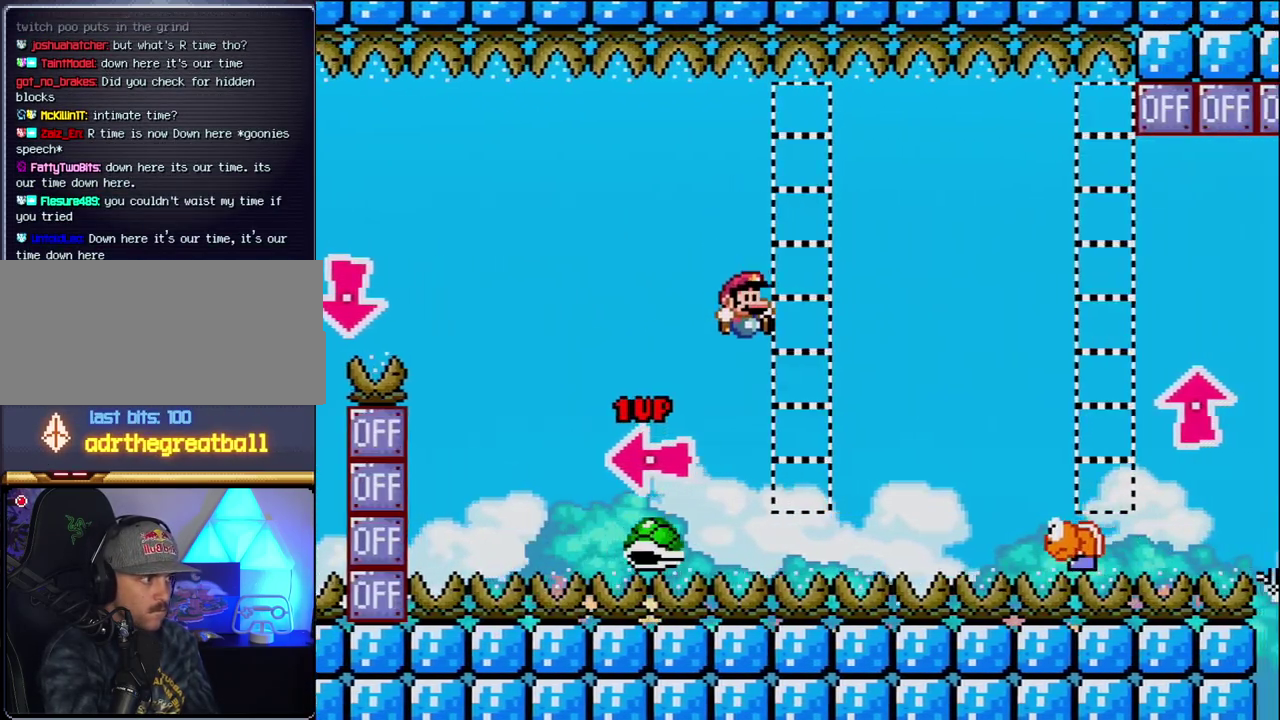
{"buttons": ["B", "Y", "DPAD_LEFT"], "events": [[17, "B", "down"], [400, "DPAD_RIGHT", "up"], [433, "DPAD_LEFT", "down"]]}
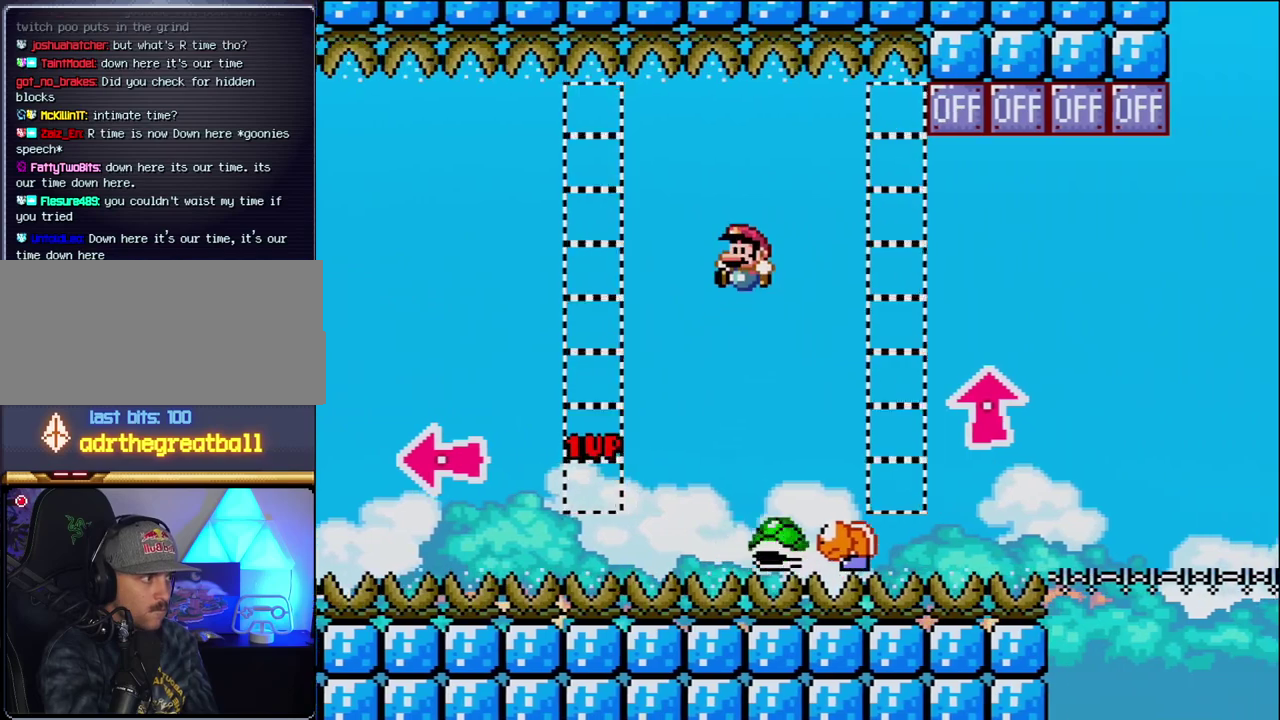
{"buttons": ["B", "Y", "DPAD_RIGHT"], "events": [[83, "DPAD_LEFT", "up"], [117, "DPAD_RIGHT", "down"], [300, "DPAD_RIGHT", "up"], [333, "B", "up"], [483, "B", "down"], [483, "DPAD_RIGHT", "down"]]}
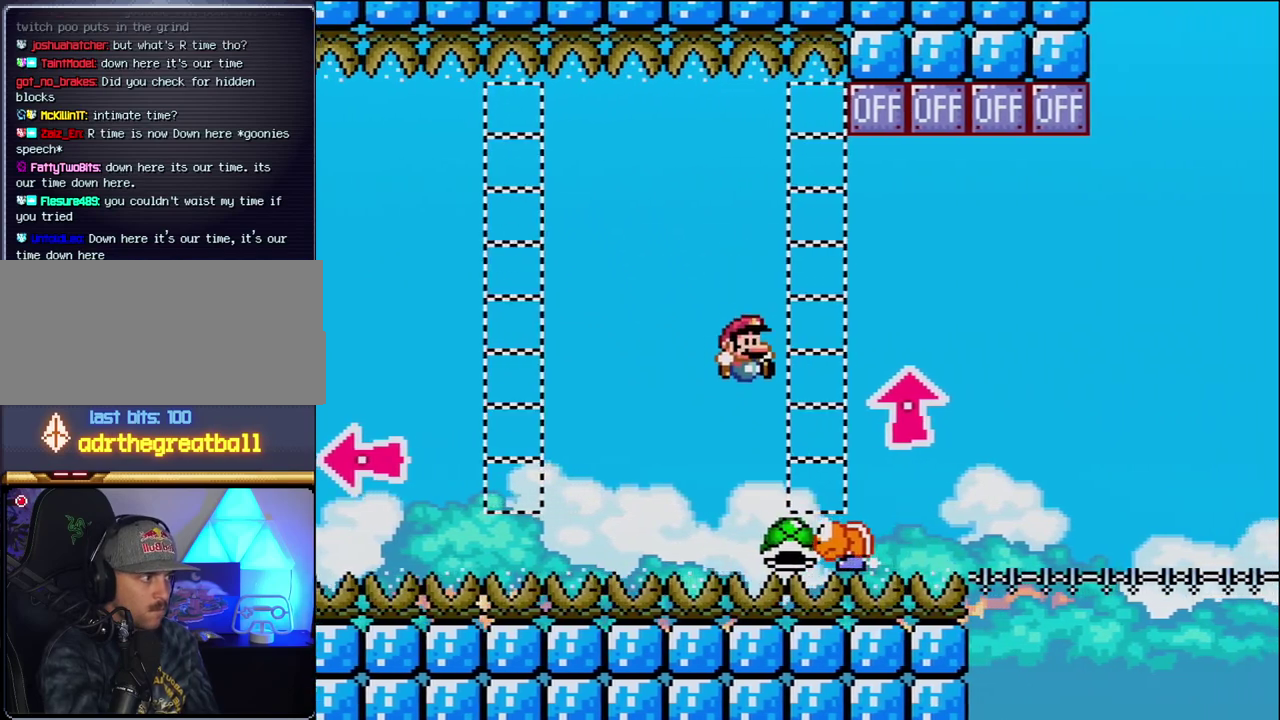
{"buttons": ["B", "DPAD_UP", "DPAD_RIGHT"], "events": [[117, "DPAD_UP", "down"], [300, "Y", "up"]]}
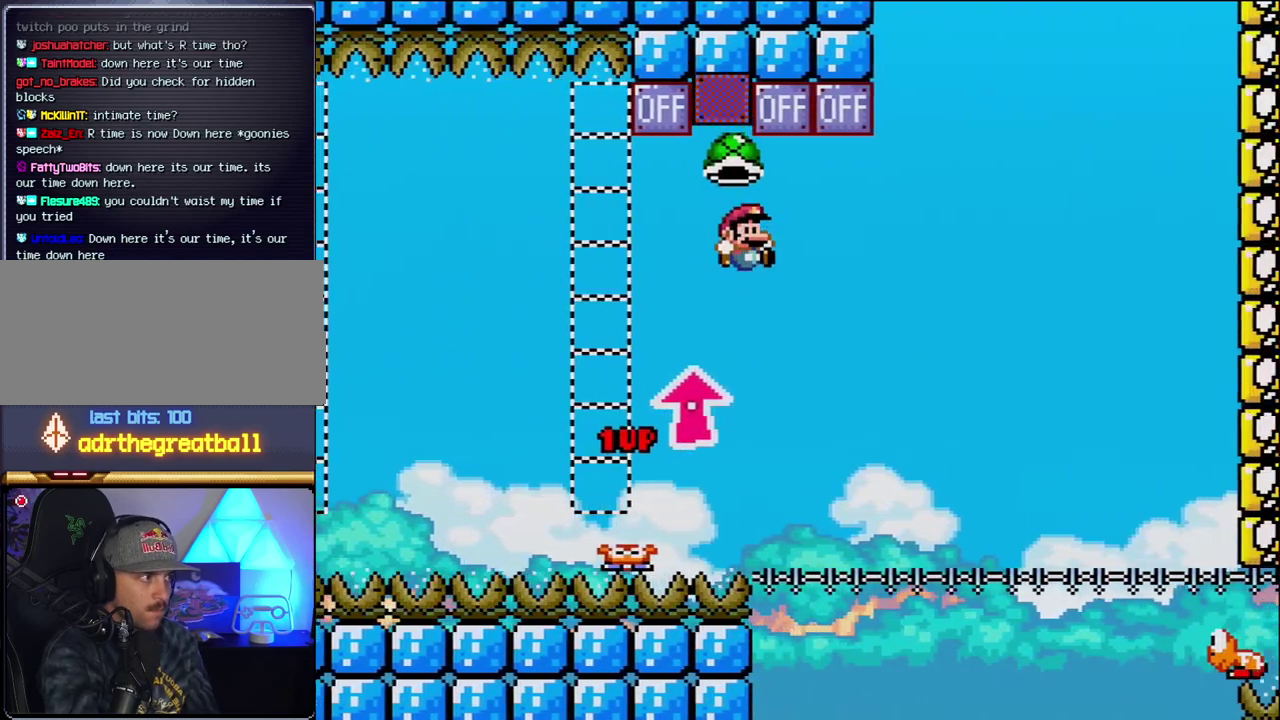
{"buttons": ["B", "Y", "DPAD_RIGHT"], "events": [[150, "DPAD_RIGHT", "up"], [183, "DPAD_LEFT", "down"], [183, "DPAD_UP", "up"], [300, "DPAD_LEFT", "up"], [333, "DPAD_RIGHT", "down"], [483, "Y", "down"]]}
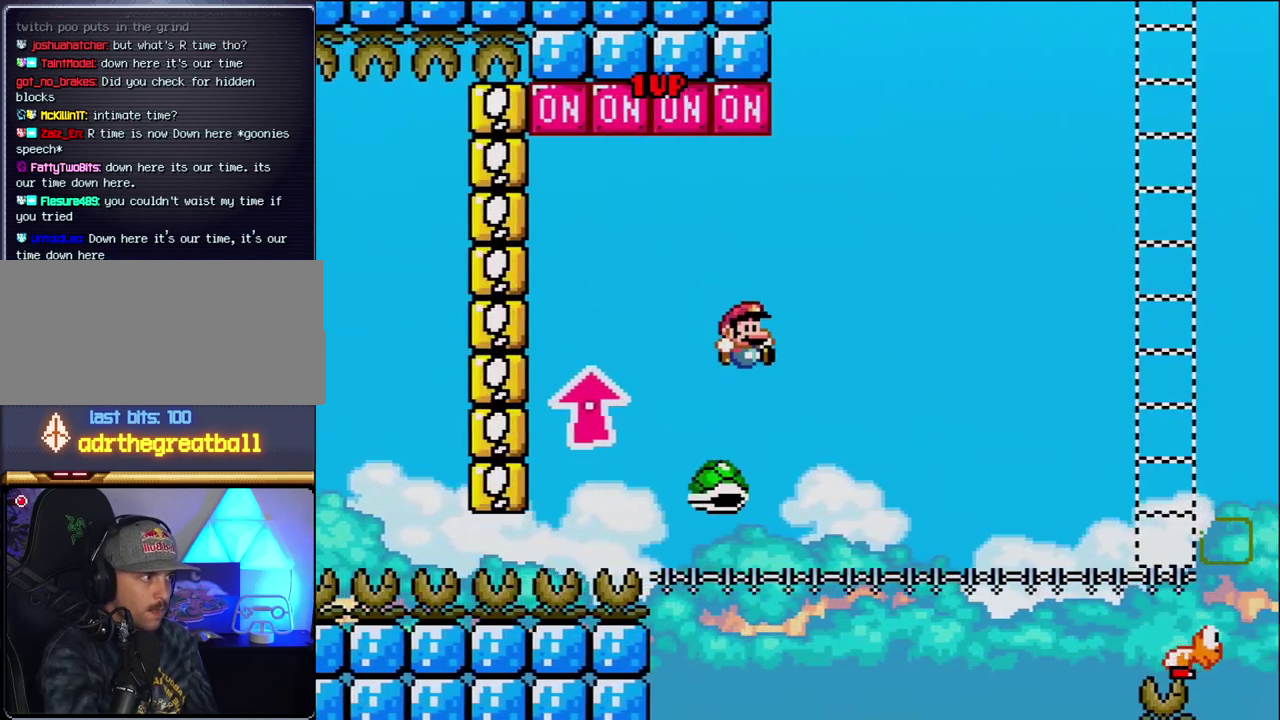
{"buttons": ["Y", "DPAD_RIGHT"], "events": [[367, "B", "up"]]}
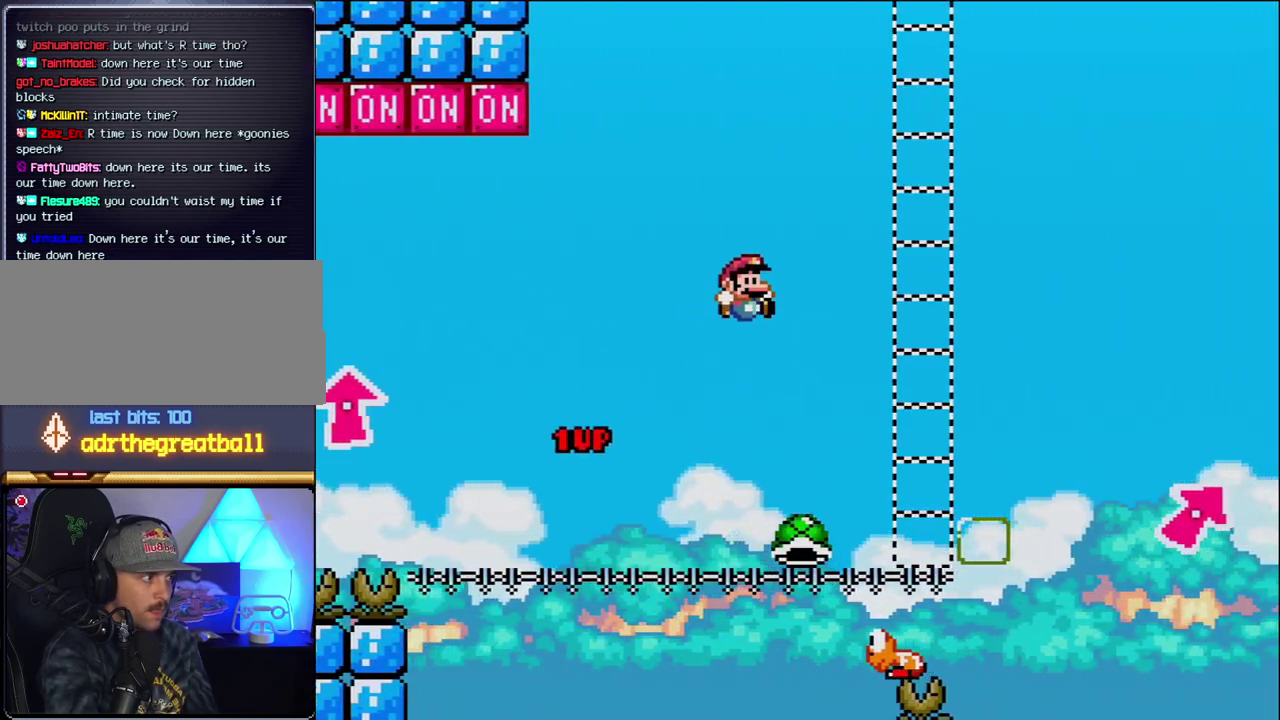
{"buttons": ["B", "Y", "DPAD_RIGHT"], "events": [[400, "B", "down"]]}
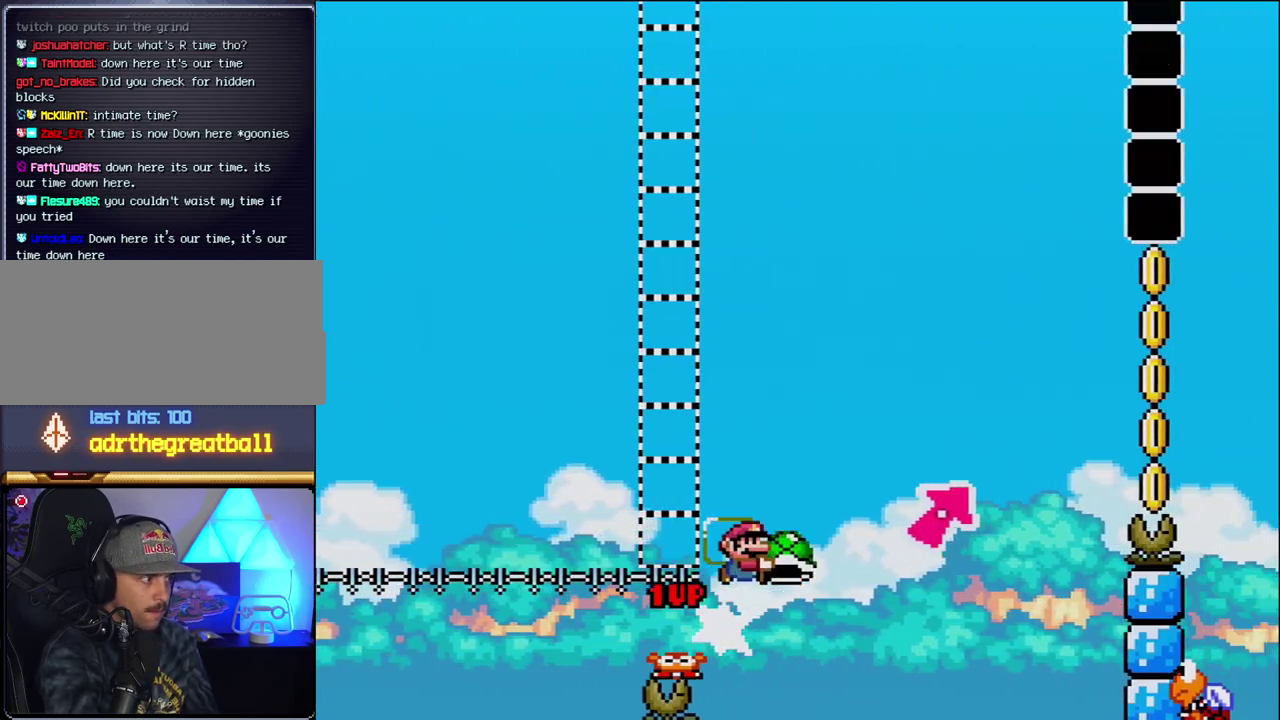
{"buttons": ["B", "Y", "DPAD_RIGHT"], "events": [[50, "DPAD_UP", "down"], [117, "B", "up"], [200, "B", "down"], [333, "DPAD_UP", "up"]]}
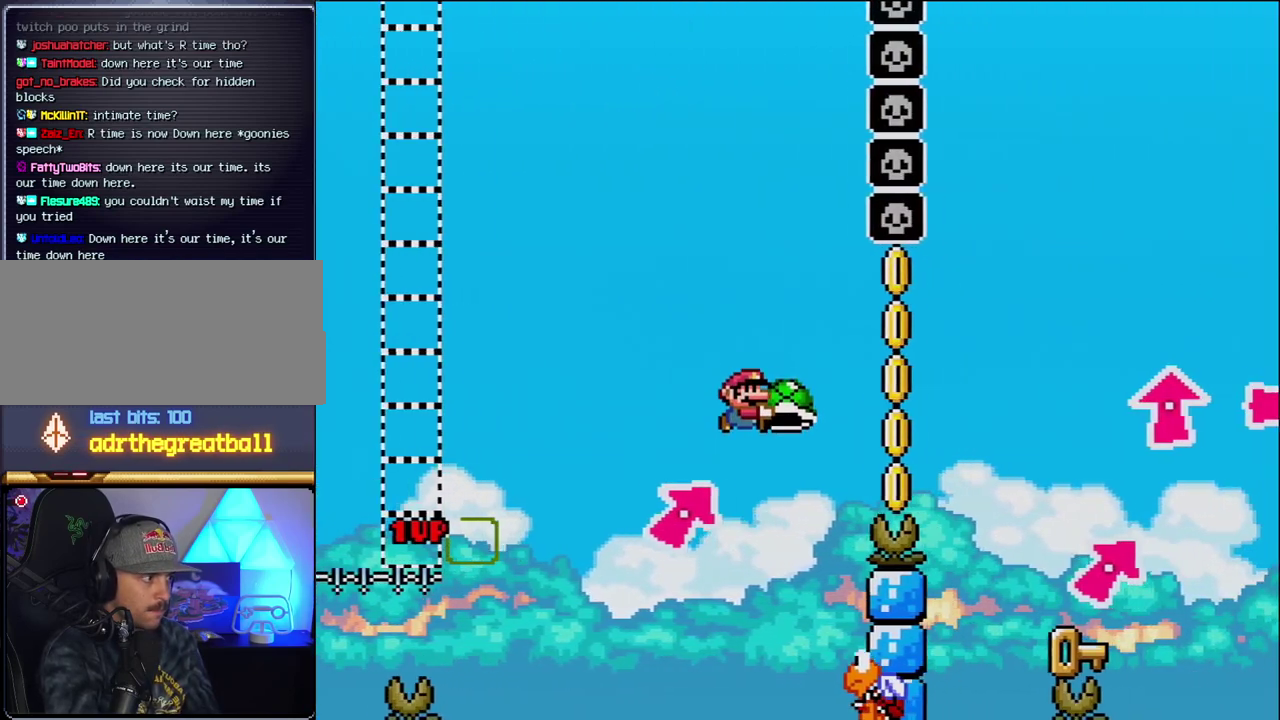
{"buttons": ["B", "Y", "DPAD_LEFT"], "events": [[50, "DPAD_RIGHT", "up"], [83, "DPAD_LEFT", "down"], [117, "DPAD_UP", "down"], [183, "DPAD_LEFT", "up"], [183, "DPAD_RIGHT", "down"], [200, "DPAD_UP", "up"], [267, "DPAD_UP", "down"], [267, "Y", "up"], [333, "DPAD_LEFT", "down"], [333, "DPAD_RIGHT", "up"], [333, "DPAD_UP", "up"], [400, "DPAD_UP", "down"], [433, "Y", "down"], [483, "DPAD_UP", "up"]]}
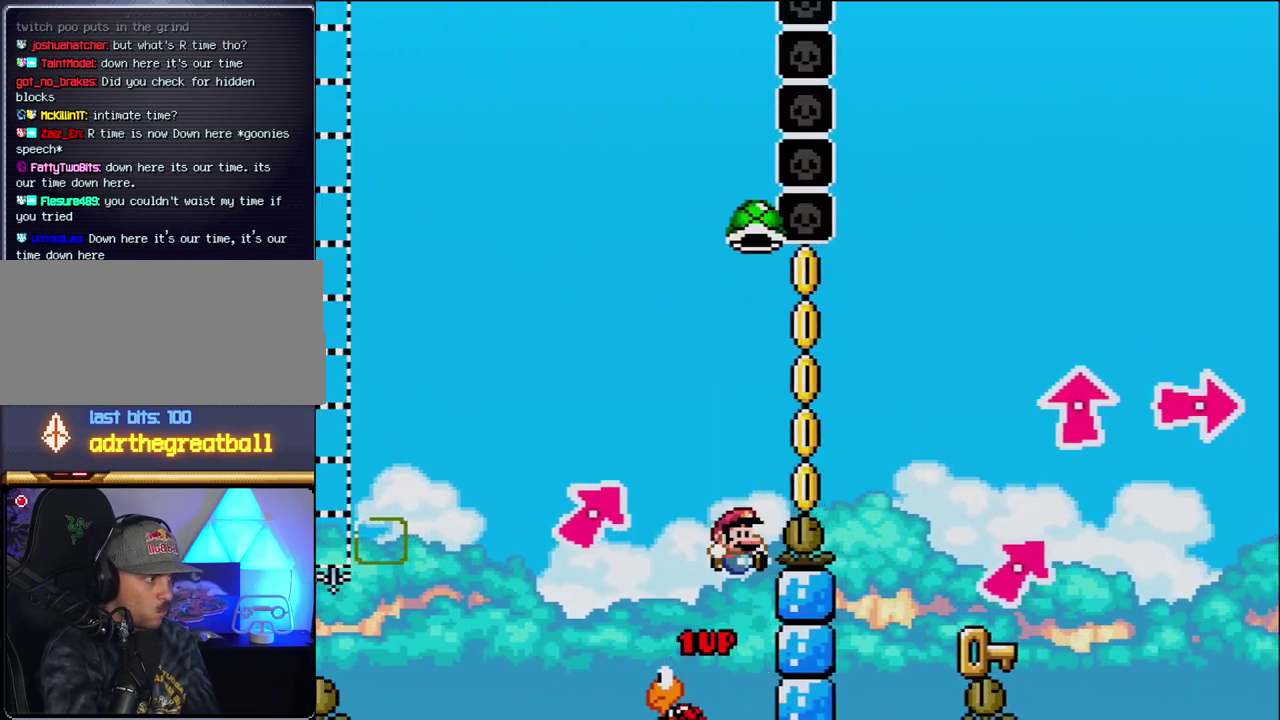
{"buttons": ["B", "Y", "DPAD_RIGHT"], "events": [[17, "DPAD_LEFT", "up"], [17, "DPAD_RIGHT", "down"]]}
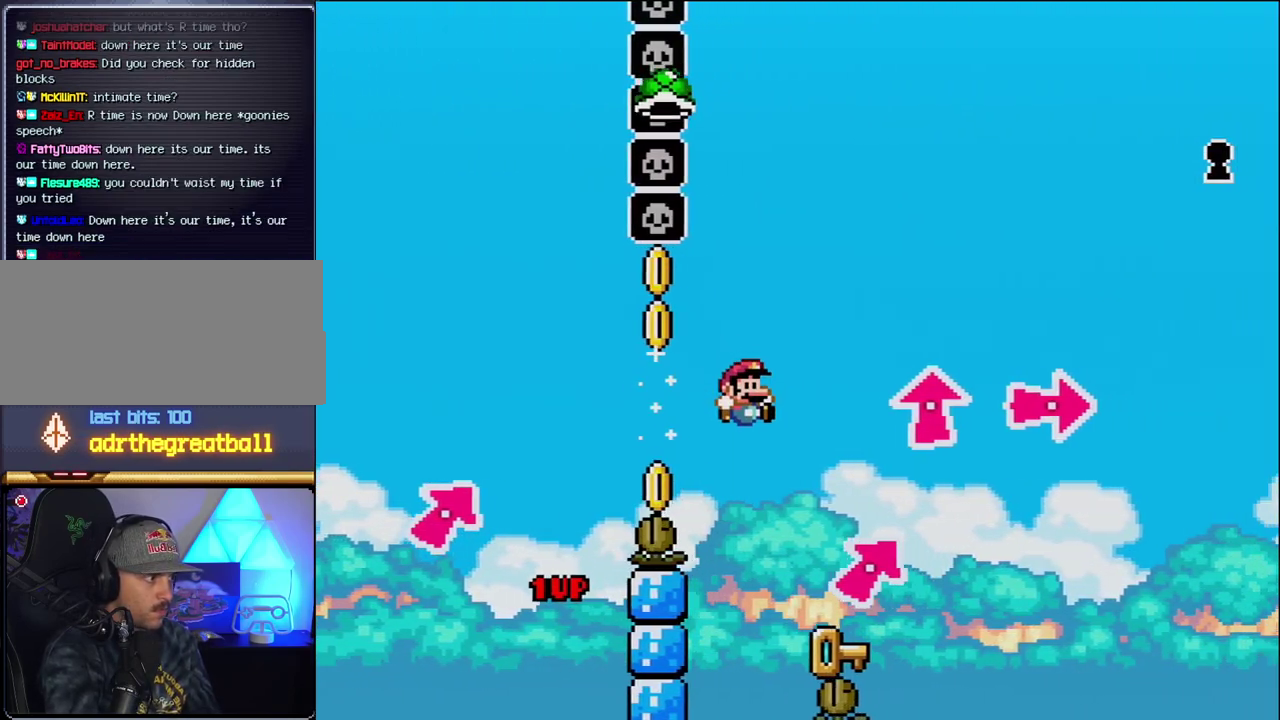
{"buttons": ["DPAD_LEFT"], "events": [[183, "DPAD_LEFT", "down"], [183, "DPAD_RIGHT", "up"], [200, "Y", "up"], [267, "B", "up"]]}
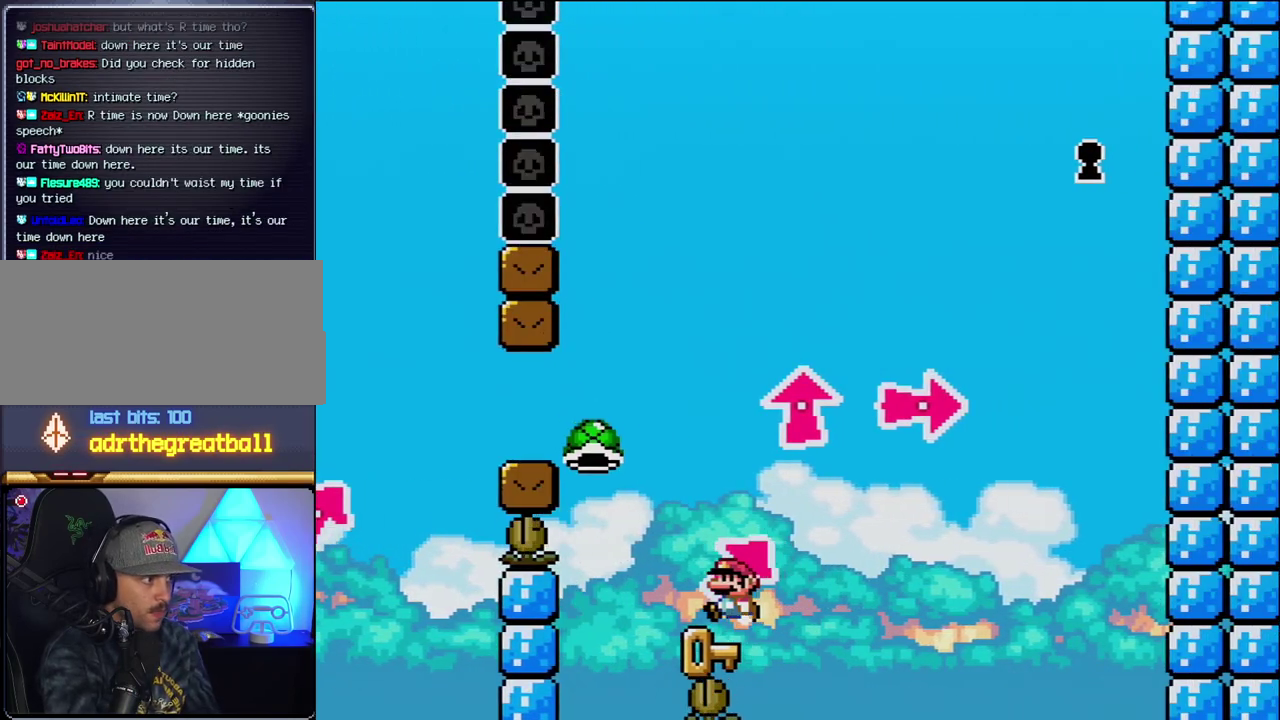
{"buttons": ["B", "Y", "DPAD_RIGHT"], "events": [[83, "B", "down"], [117, "Y", "down"], [183, "DPAD_LEFT", "up"], [267, "DPAD_RIGHT", "down"]]}
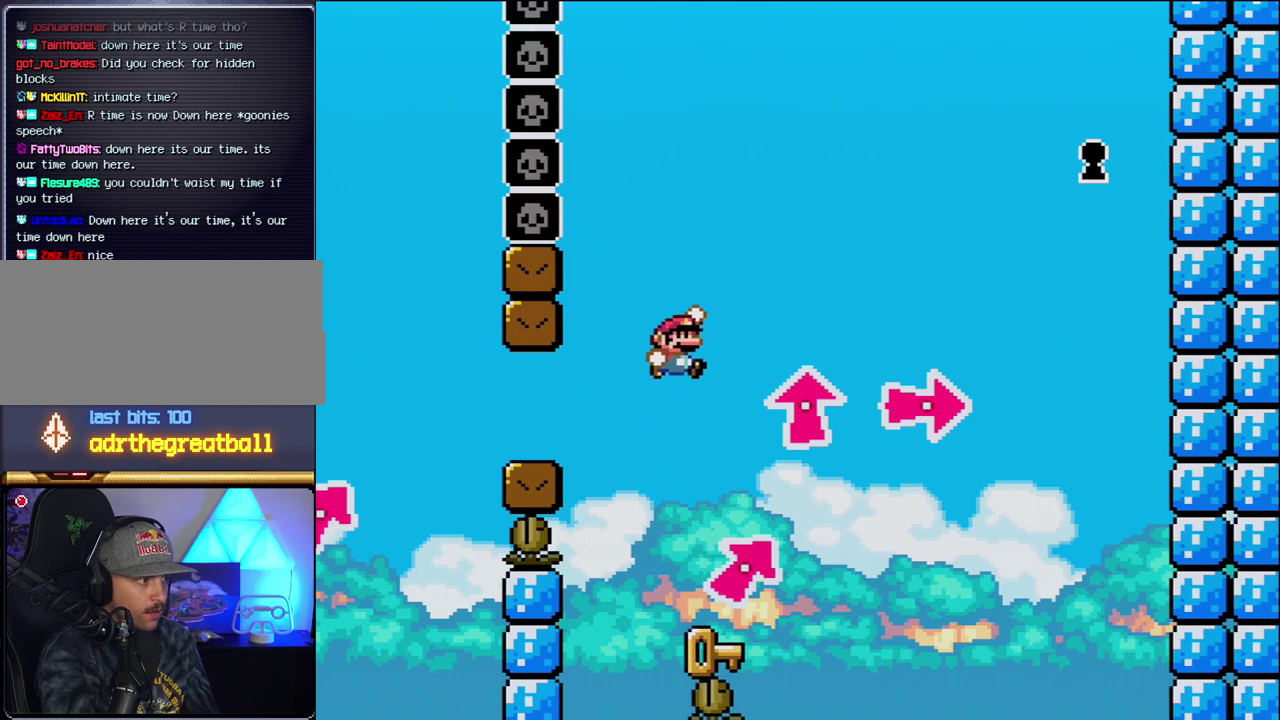
{"buttons": [], "events": [[50, "B", "up"], [83, "DPAD_RIGHT", "up"], [117, "DPAD_LEFT", "down"], [150, "Y", "up"], [267, "DPAD_LEFT", "up"], [300, "DPAD_RIGHT", "down"], [433, "DPAD_RIGHT", "up"]]}